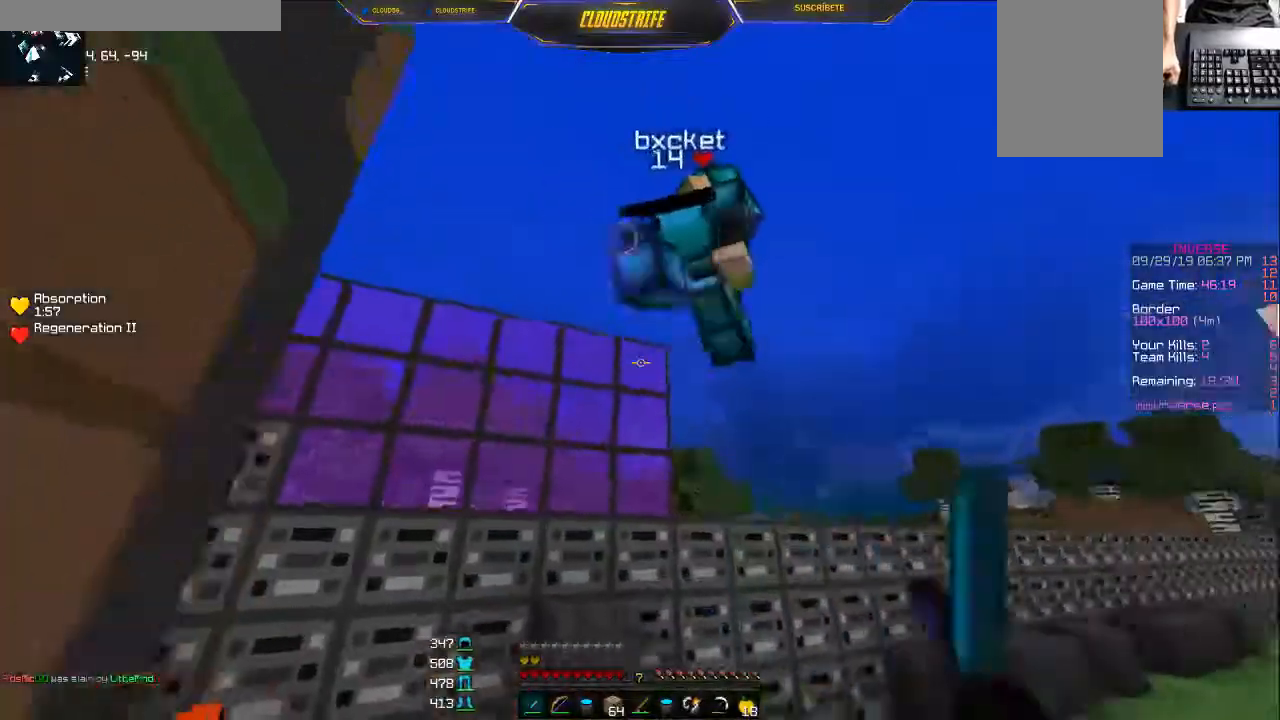
Gameplay with keyboard and mouse; each line is a JSON object with the keys and mouse buttons held at the frame after it. "events" lists presses ("down") and releases ("up") of "a", "d", "s", "w", "mouse_left" and "mouse_right" between this image and that frame as [ms after this image, input, new state], when the widget could be followed in between. "mouse_left", "mouse_right" = the "left", "right" buttons of the "mouse" list. No other keys are recorded. Fast repeated clicks can show as one long hold. Mouse movement is not recorded.
{"keys": ["d", "w"], "mouse": [], "events": [[67, "mouse_left", "up"], [117, "mouse_left", "down"], [167, "mouse_left", "up"], [267, "mouse_left", "down"], [284, "mouse_left", "up"], [334, "mouse_left", "down"], [384, "mouse_left", "up"], [434, "mouse_left", "down"], [500, "mouse_left", "up"]]}
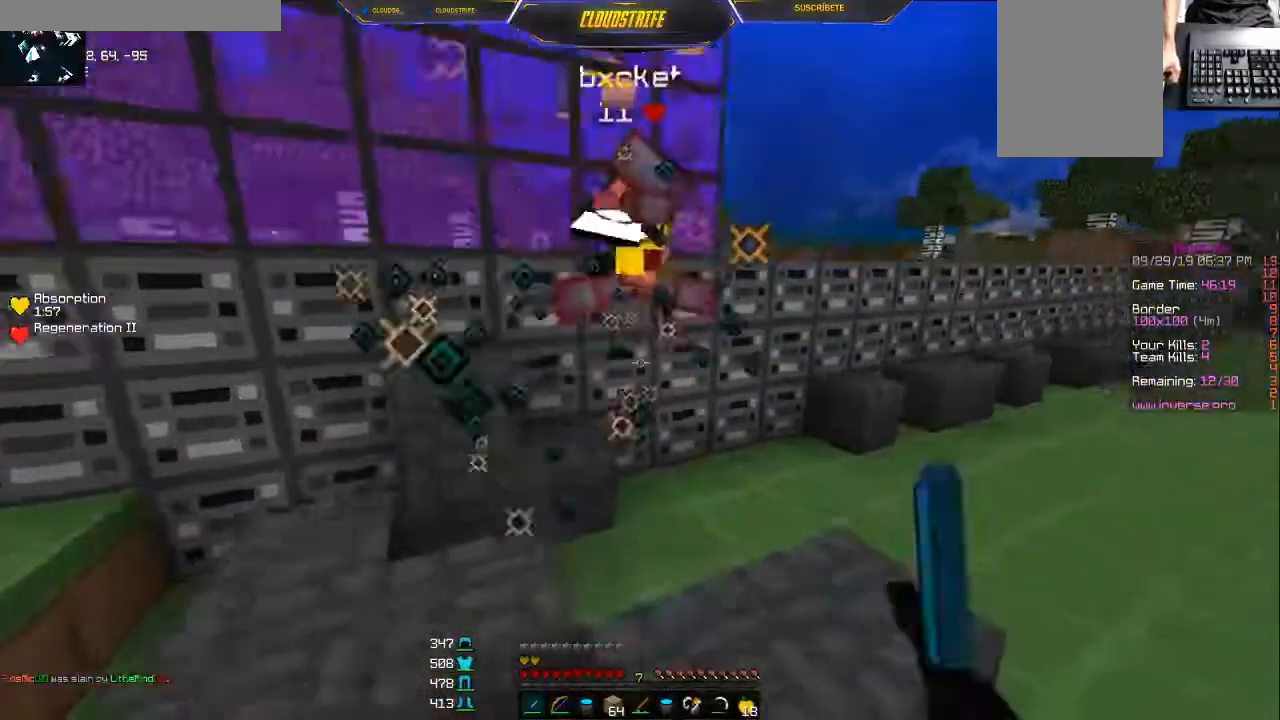
{"keys": ["d", "w"], "mouse": ["right"], "events": [[51, "mouse_left", "down"], [84, "mouse_left", "up"], [151, "mouse_left", "down"], [217, "mouse_left", "up"], [251, "mouse_left", "down"], [317, "mouse_left", "up"], [484, "mouse_right", "down"]]}
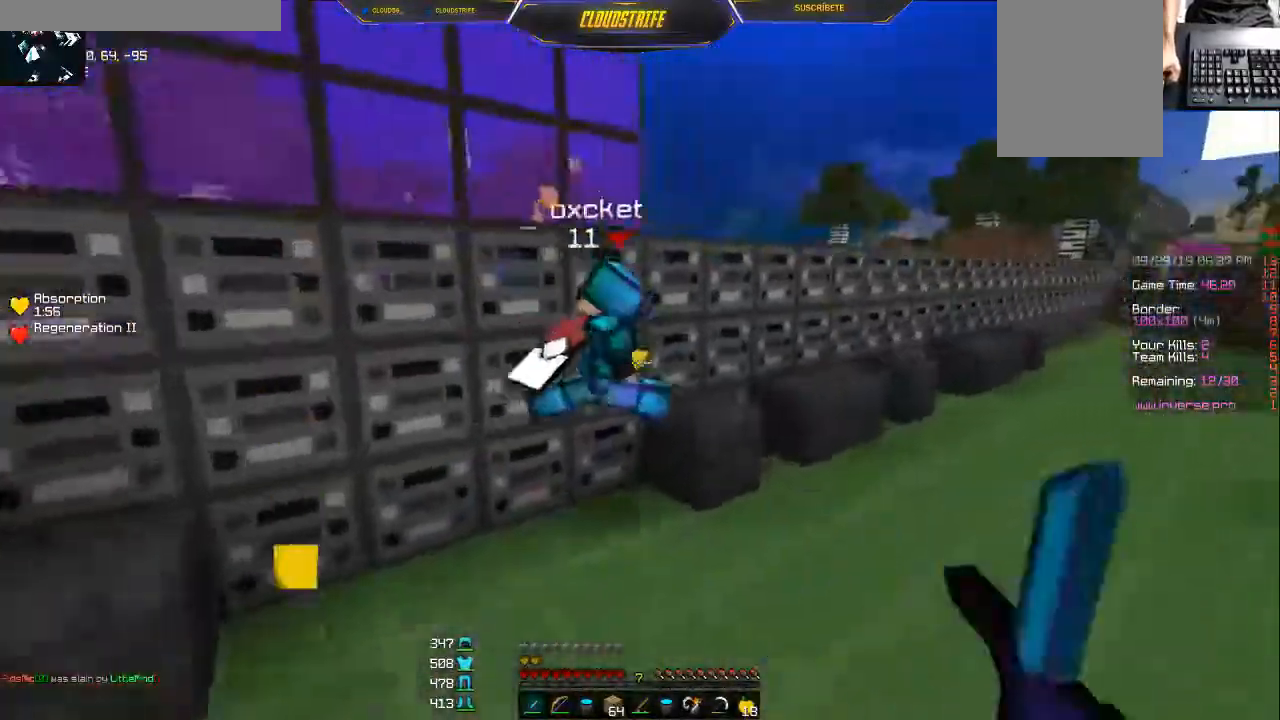
{"keys": ["w"], "mouse": [], "events": [[83, "d", "up"], [83, "mouse_right", "up"], [234, "mouse_left", "down"], [300, "mouse_left", "up"], [350, "mouse_left", "down"], [400, "mouse_left", "up"], [450, "mouse_left", "down"], [484, "mouse_left", "up"]]}
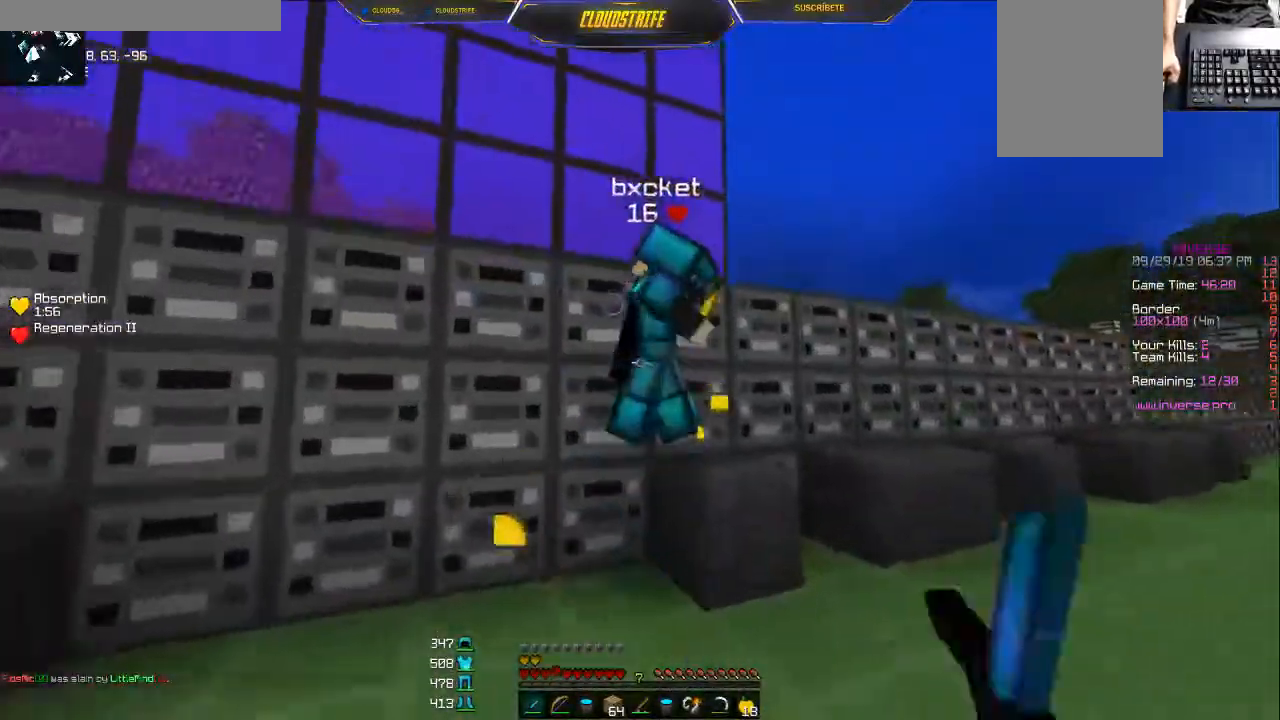
{"keys": ["d"], "mouse": [], "events": [[50, "mouse_left", "down"], [84, "d", "down"], [84, "mouse_left", "up"], [151, "mouse_left", "down"], [184, "mouse_left", "up"], [251, "mouse_left", "down"], [284, "mouse_left", "up"], [367, "mouse_left", "down"], [401, "mouse_left", "up"], [418, "w", "up"], [434, "mouse_left", "down"], [501, "mouse_left", "up"]]}
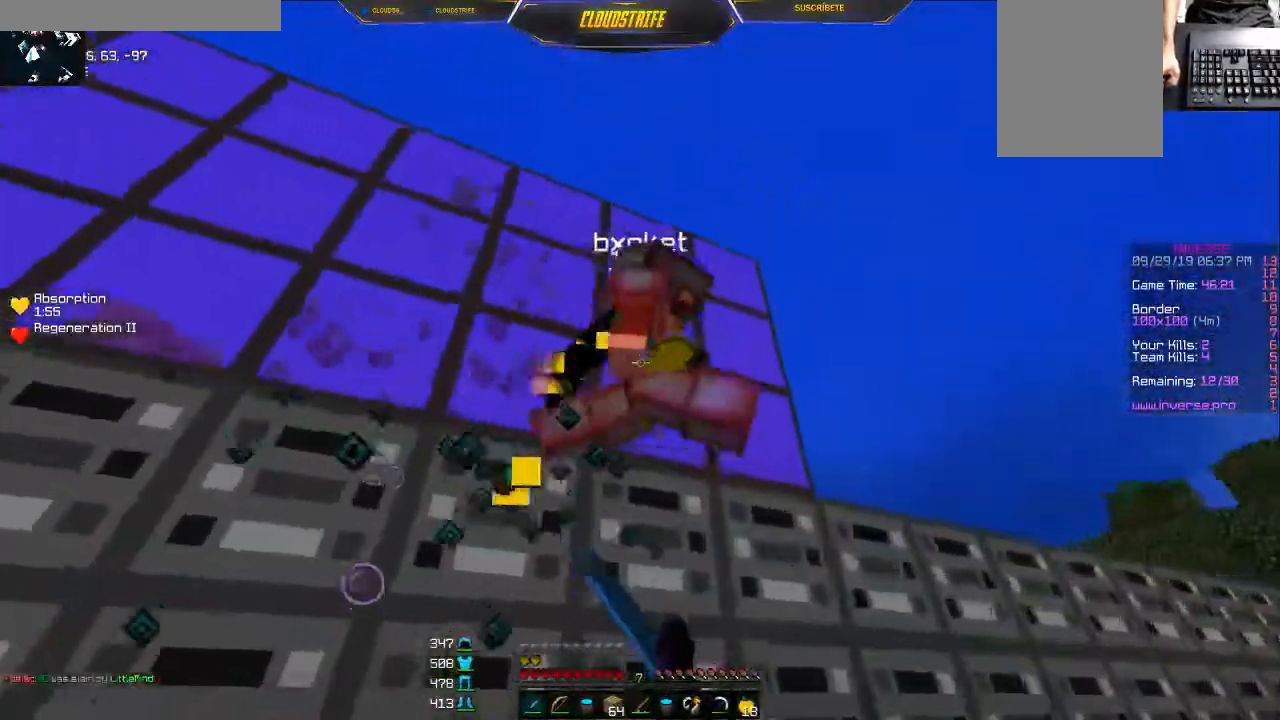
{"keys": ["d", "w"], "mouse": [], "events": [[50, "mouse_left", "down"], [117, "mouse_left", "up"], [117, "w", "down"], [217, "mouse_left", "down"], [267, "mouse_left", "up"], [300, "mouse_left", "down"], [384, "mouse_left", "up"], [434, "mouse_left", "down"], [467, "mouse_left", "up"]]}
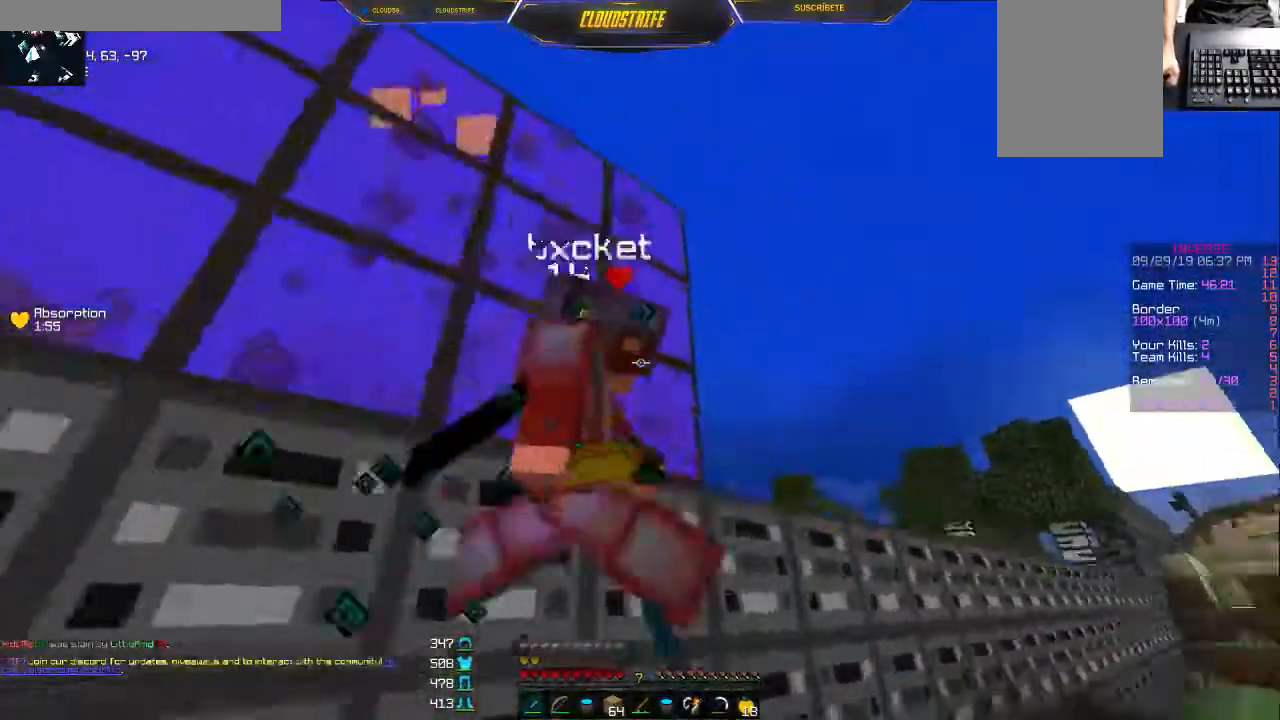
{"keys": ["d", "w"], "mouse": [], "events": [[34, "mouse_left", "down"], [101, "mouse_left", "up"], [134, "mouse_left", "down"], [217, "mouse_left", "up"], [251, "mouse_left", "down"], [334, "mouse_left", "up"], [401, "mouse_left", "down"], [451, "mouse_left", "up"]]}
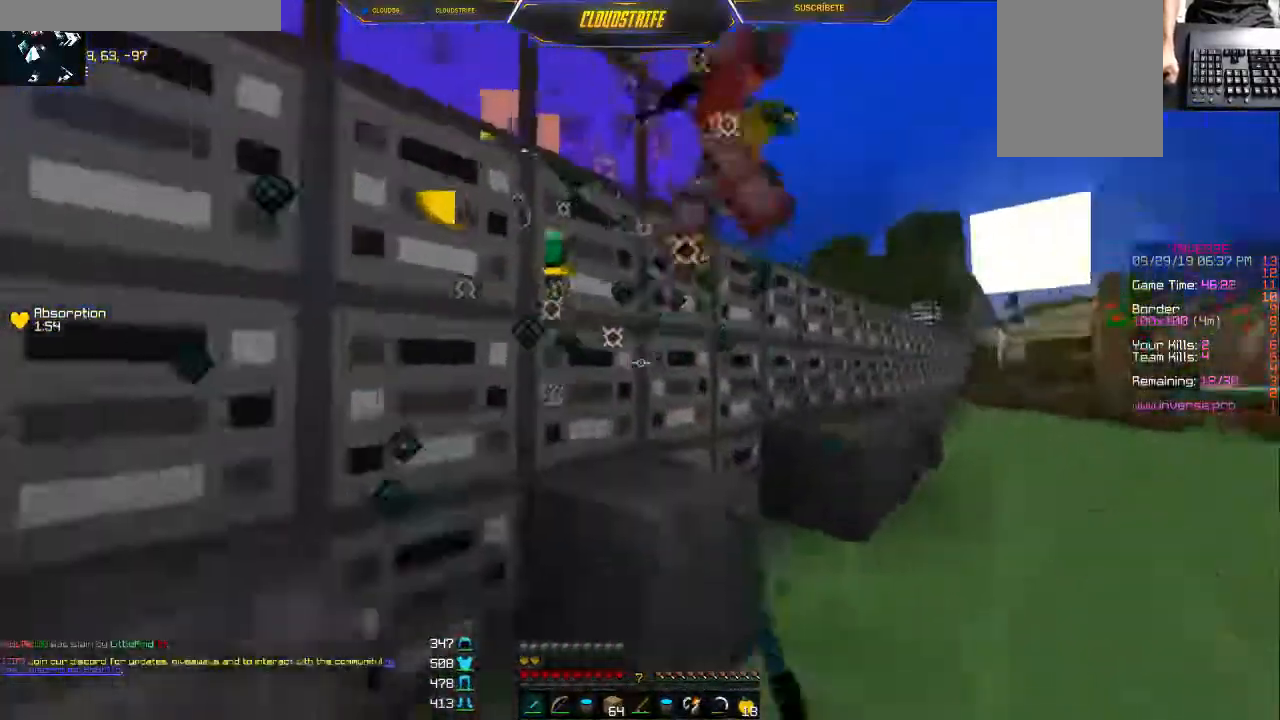
{"keys": ["w"], "mouse": [], "events": [[17, "mouse_left", "down"], [50, "mouse_left", "up"], [117, "mouse_left", "down"], [234, "mouse_left", "up"], [300, "mouse_left", "down"], [367, "mouse_left", "up"], [400, "mouse_left", "down"], [484, "mouse_left", "up"], [500, "d", "up"]]}
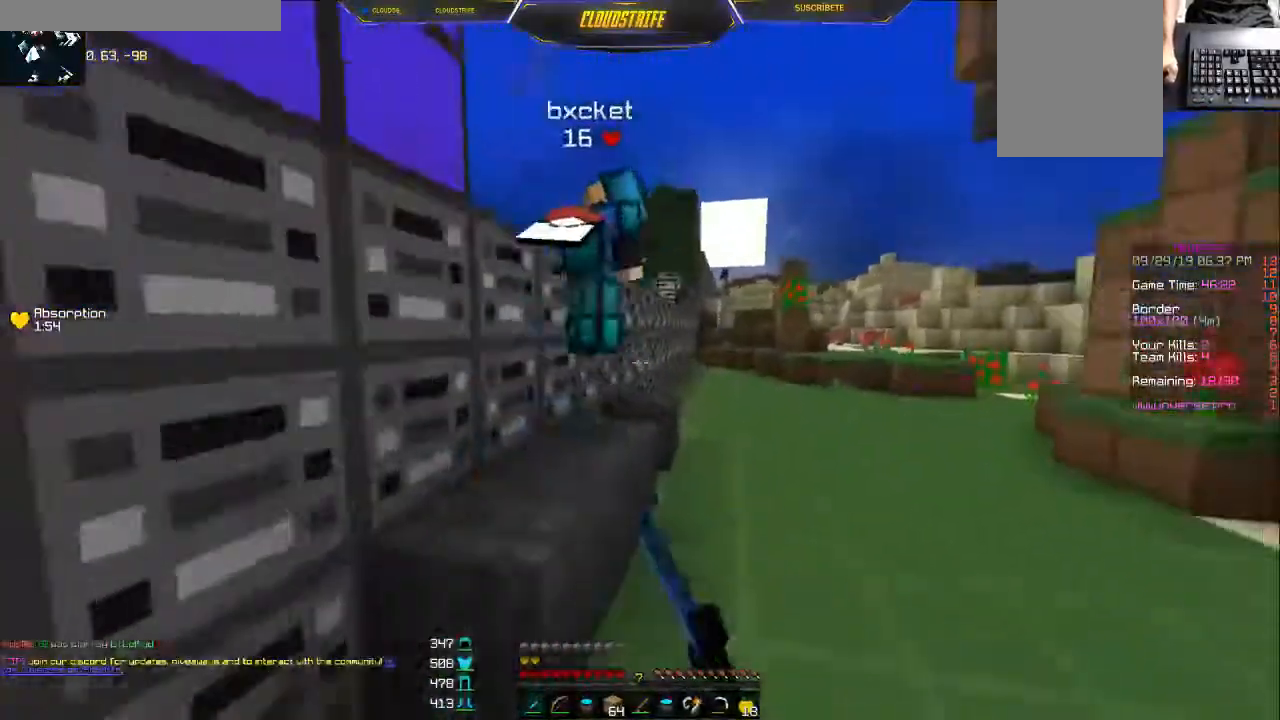
{"keys": ["d", "w"], "mouse": ["right"], "events": [[367, "d", "down"], [451, "mouse_right", "down"]]}
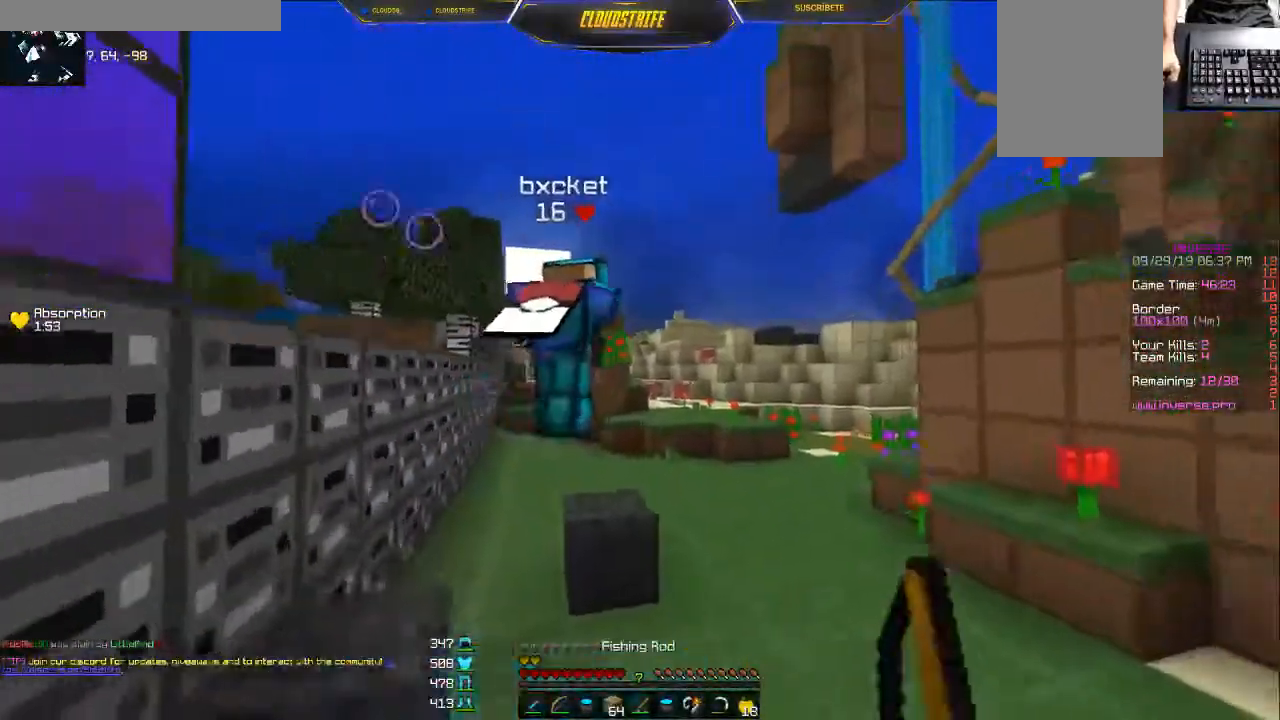
{"keys": ["a", "w"], "mouse": [], "events": [[33, "mouse_right", "up"], [100, "d", "up"], [250, "w", "up"], [284, "mouse_right", "down"], [300, "a", "down"], [350, "mouse_right", "up"], [434, "w", "down"]]}
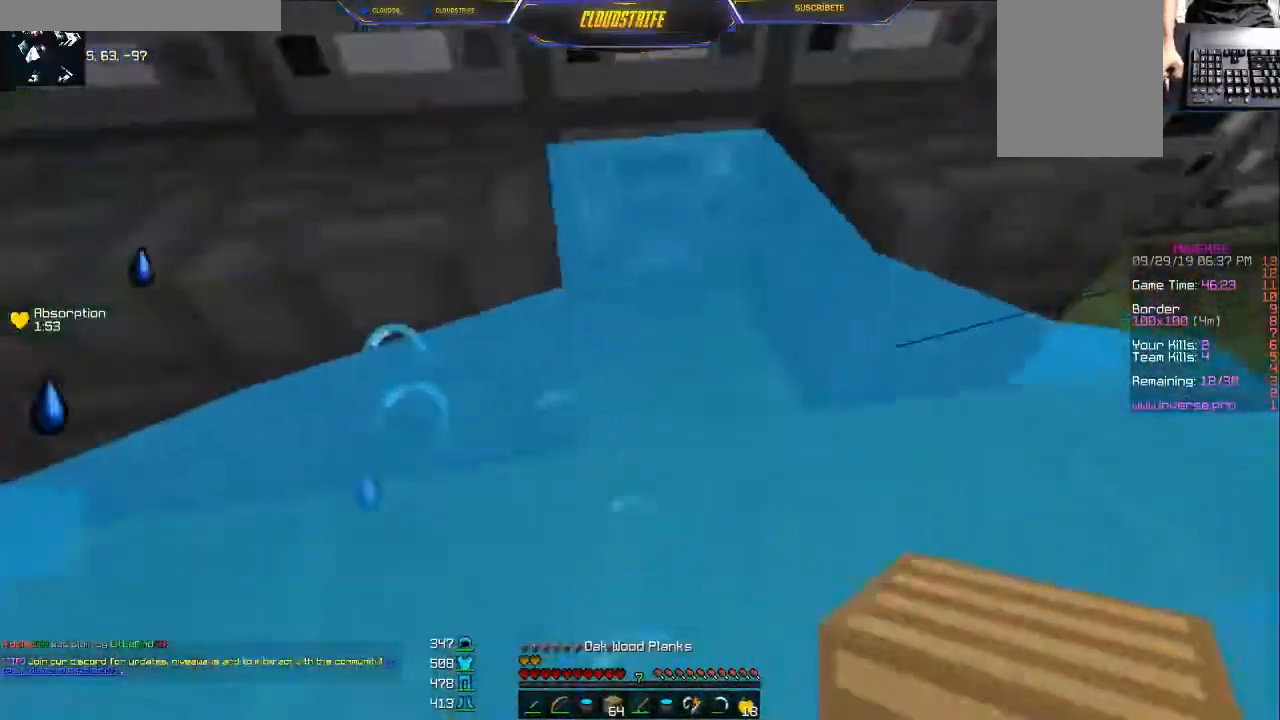
{"keys": ["w"], "mouse": [], "events": [[51, "mouse_right", "down"], [134, "mouse_right", "up"], [284, "a", "up"]]}
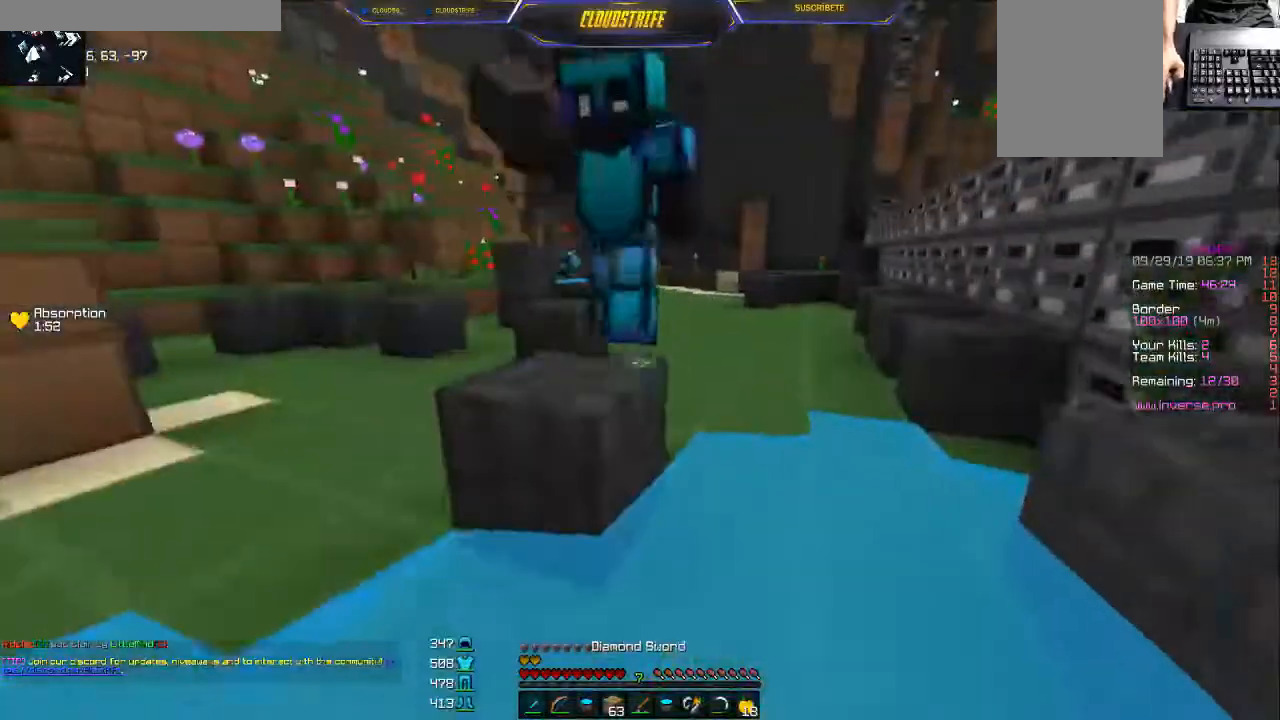
{"keys": ["d", "w"], "mouse": [], "events": [[317, "d", "down"]]}
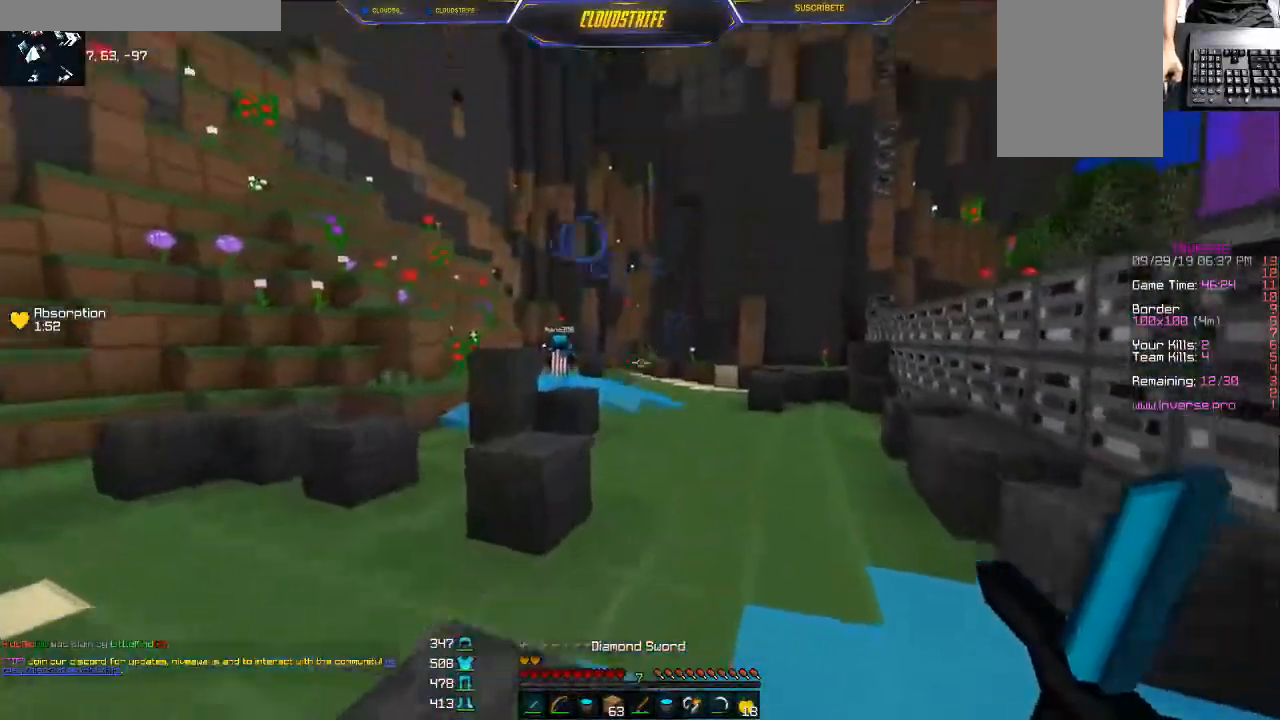
{"keys": ["w"], "mouse": [], "events": [[50, "d", "up"], [101, "a", "down"], [401, "a", "up"]]}
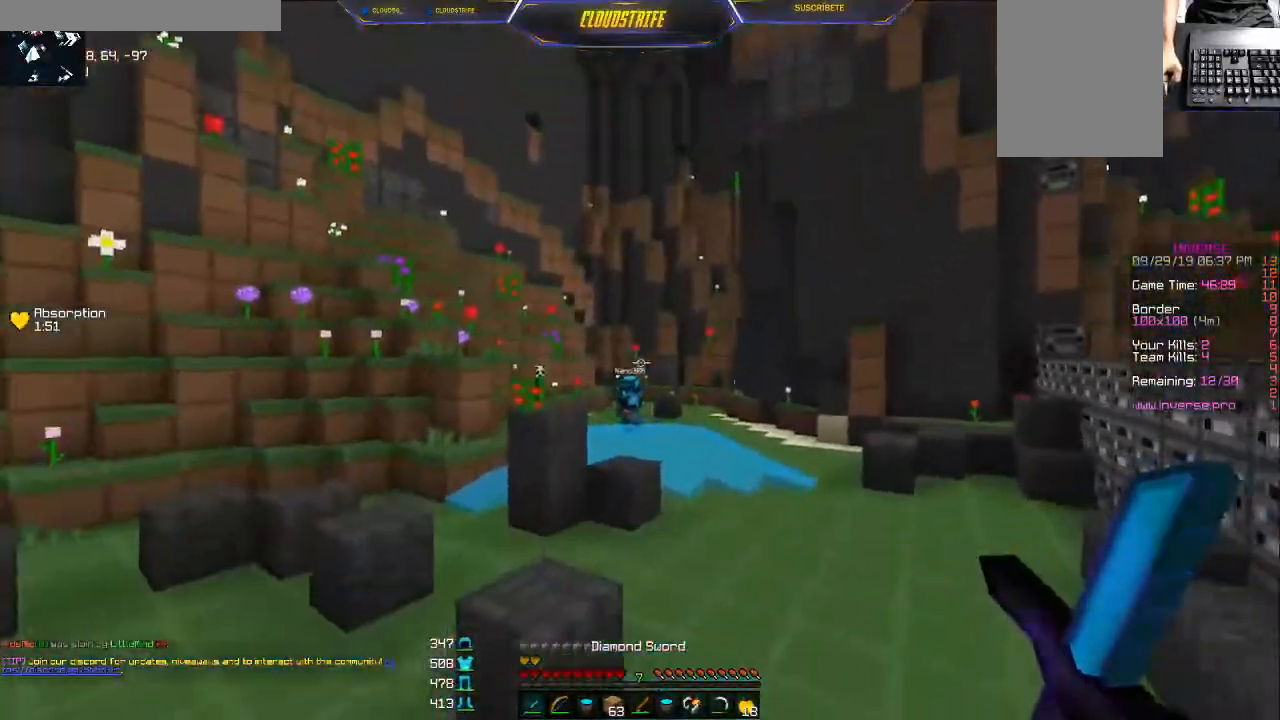
{"keys": ["a", "w"], "mouse": [], "events": [[350, "a", "down"]]}
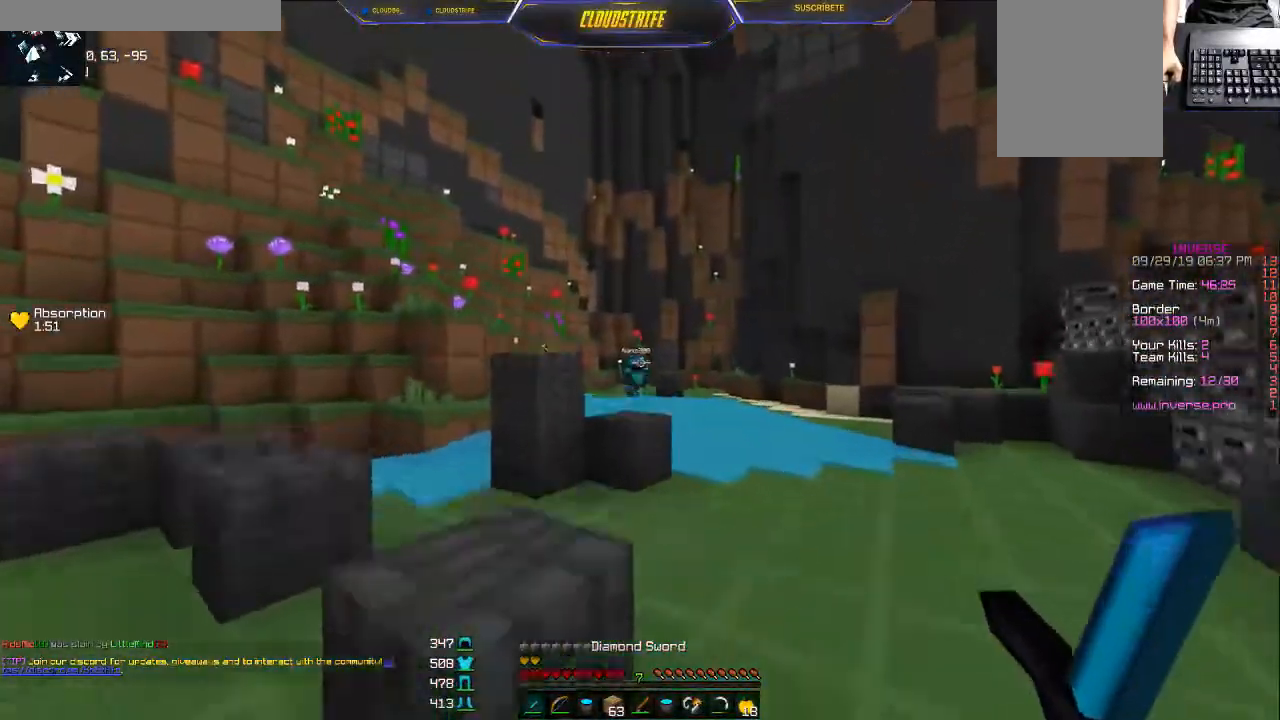
{"keys": ["w"], "mouse": [], "events": [[151, "a", "up"]]}
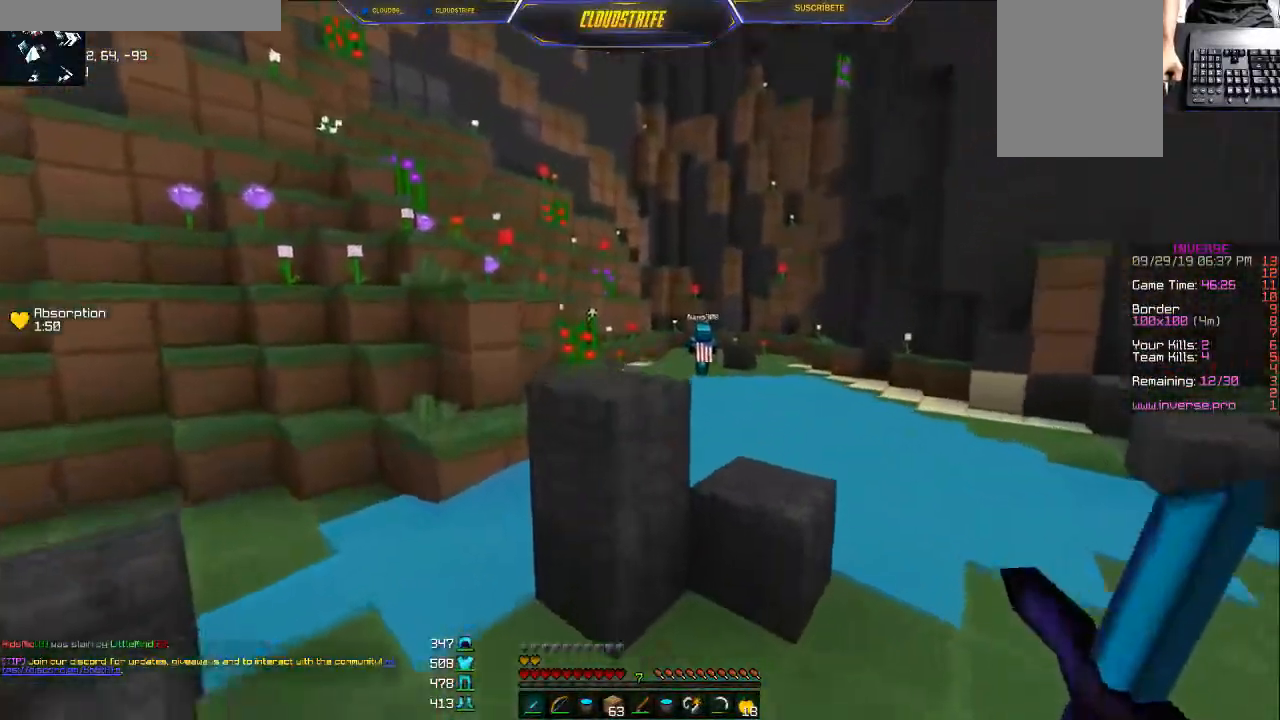
{"keys": ["a", "w"], "mouse": [], "events": [[384, "a", "down"]]}
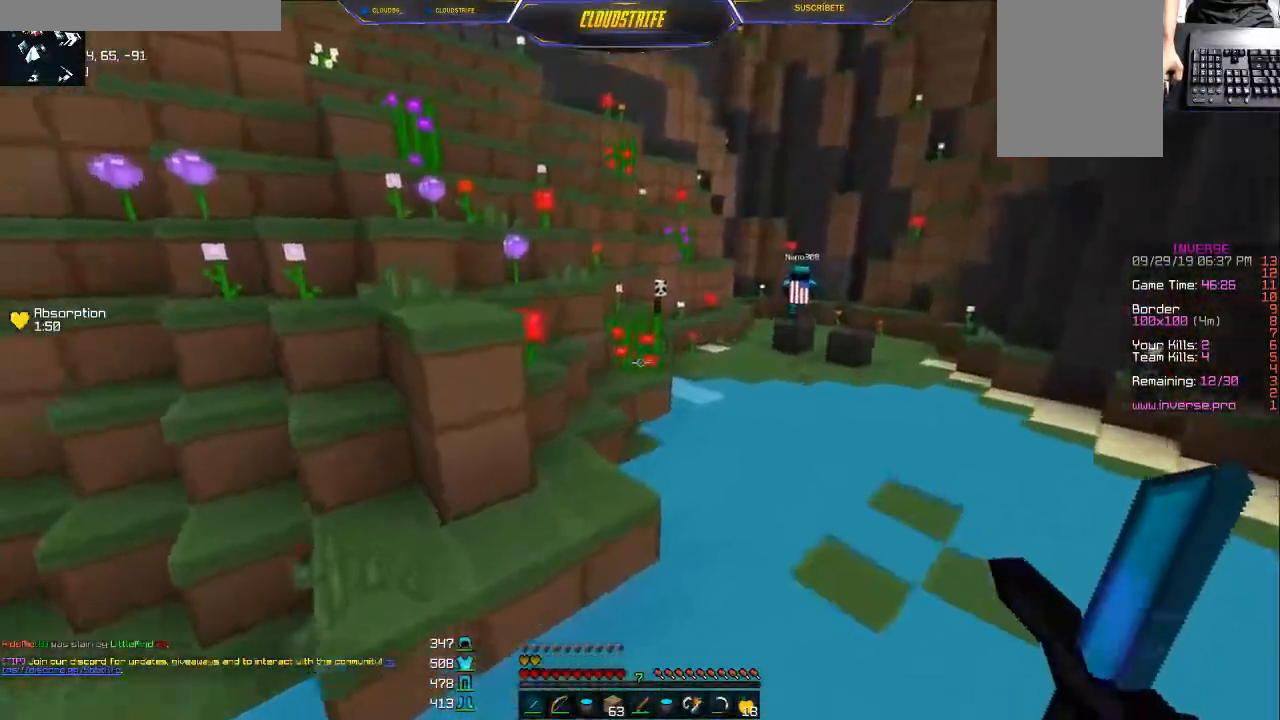
{"keys": ["w"], "mouse": [], "events": [[50, "a", "up"], [367, "mouse_right", "down"], [434, "mouse_right", "up"]]}
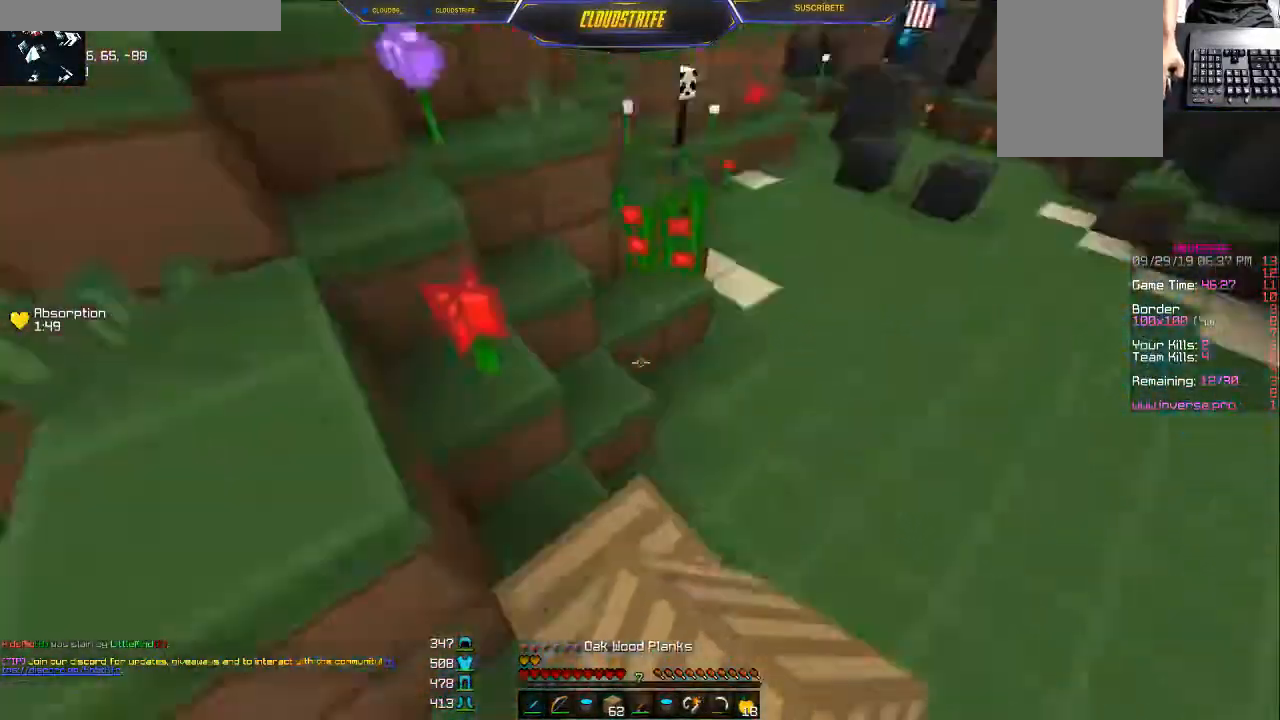
{"keys": ["d", "w"], "mouse": [], "events": [[234, "a", "down"], [384, "a", "up"], [417, "d", "down"]]}
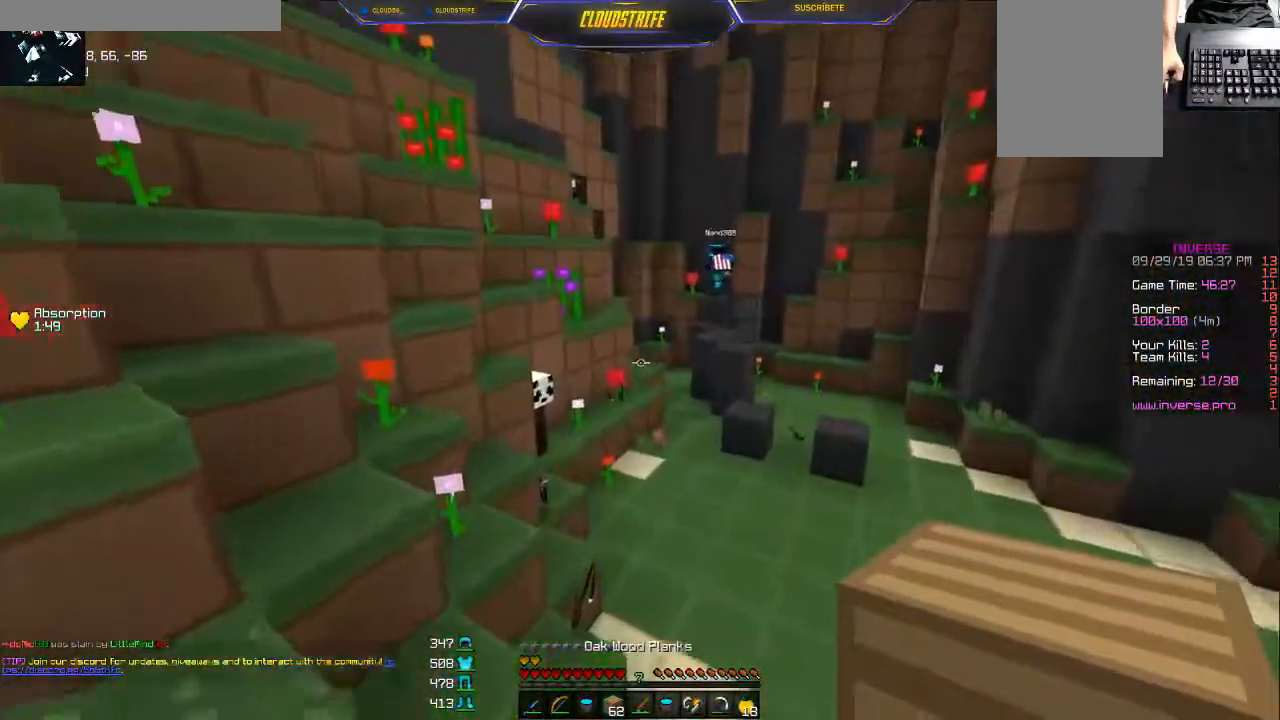
{"keys": ["w"], "mouse": [], "events": [[101, "d", "up"], [201, "d", "down"], [284, "d", "up"]]}
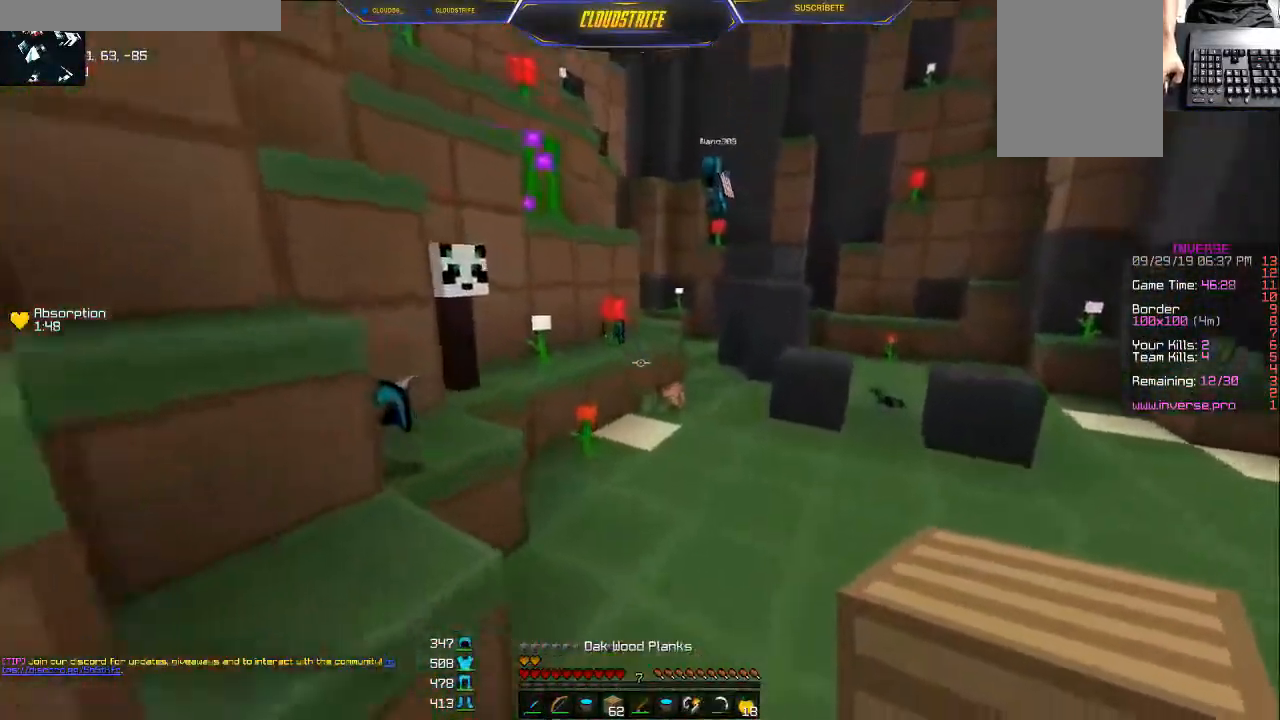
{"keys": ["a", "w"], "mouse": [], "events": [[400, "a", "down"]]}
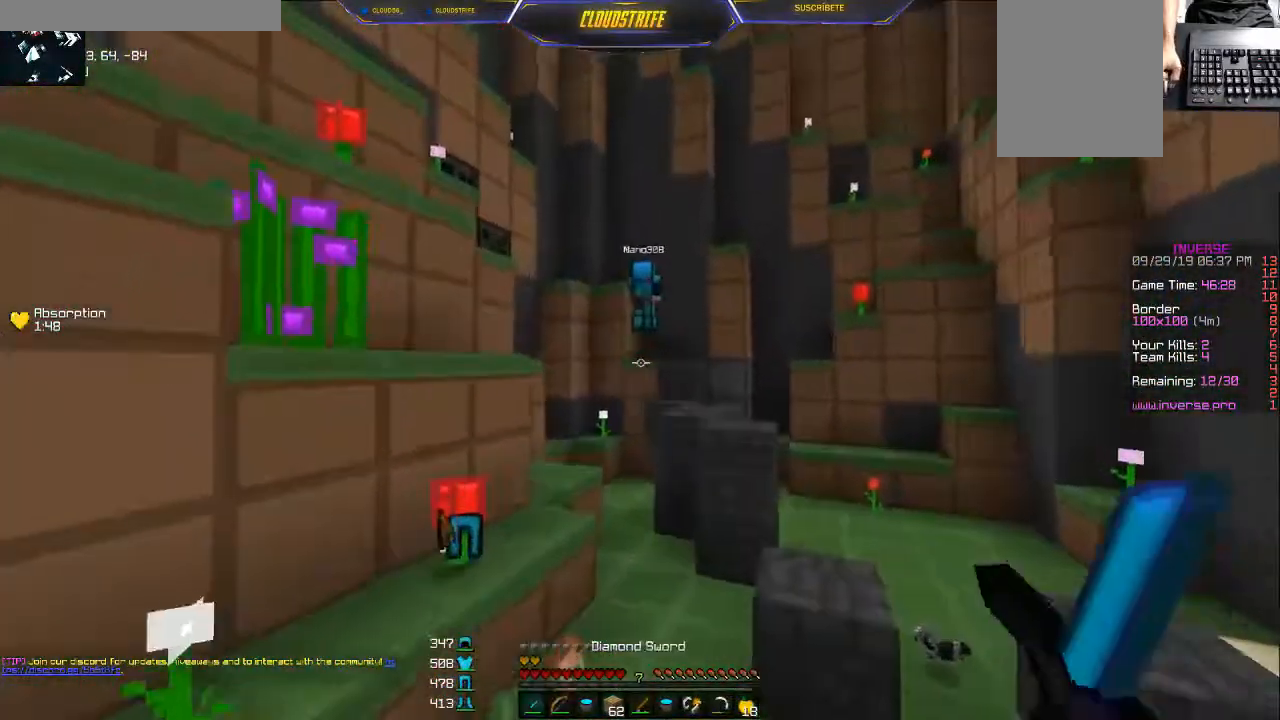
{"keys": ["a", "w"], "mouse": [], "events": [[351, "a", "up"], [501, "a", "down"]]}
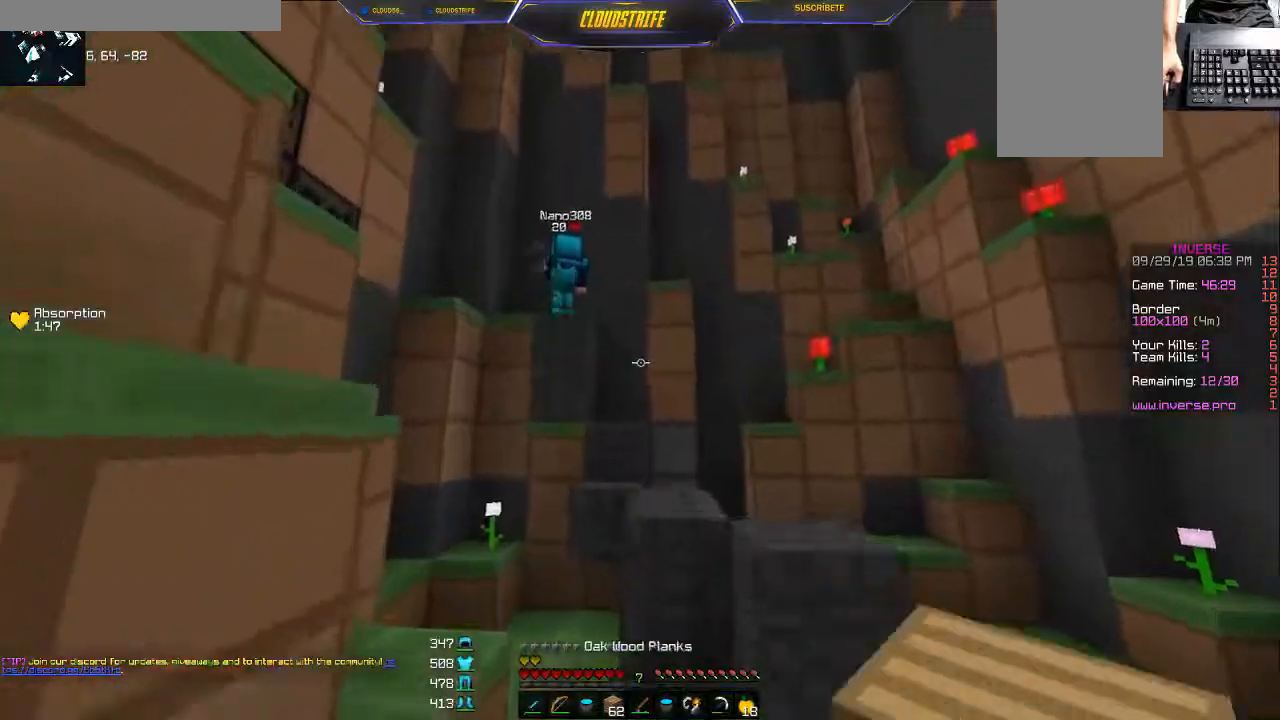
{"keys": ["w"], "mouse": [], "events": [[183, "a", "up"], [250, "d", "down"], [434, "d", "up"]]}
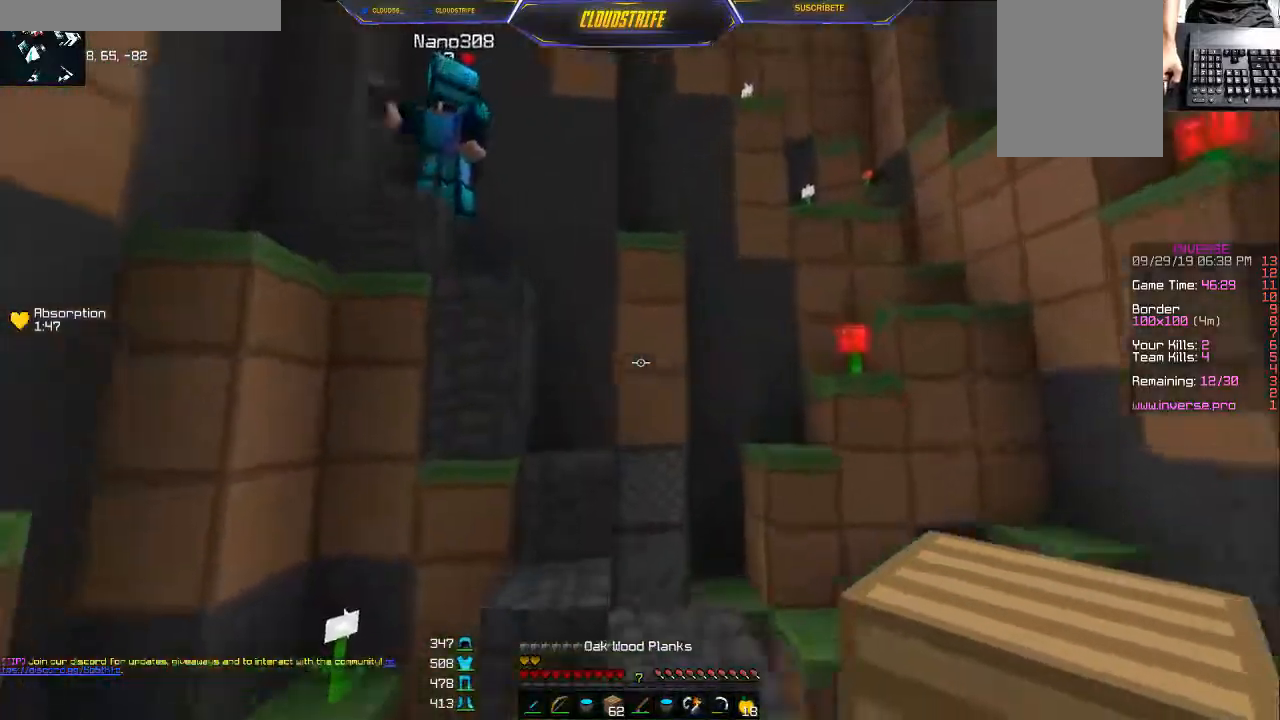
{"keys": [], "mouse": ["left", "right"], "events": [[167, "mouse_left", "down"], [167, "mouse_right", "down"], [201, "d", "down"], [234, "w", "up"], [418, "d", "up"]]}
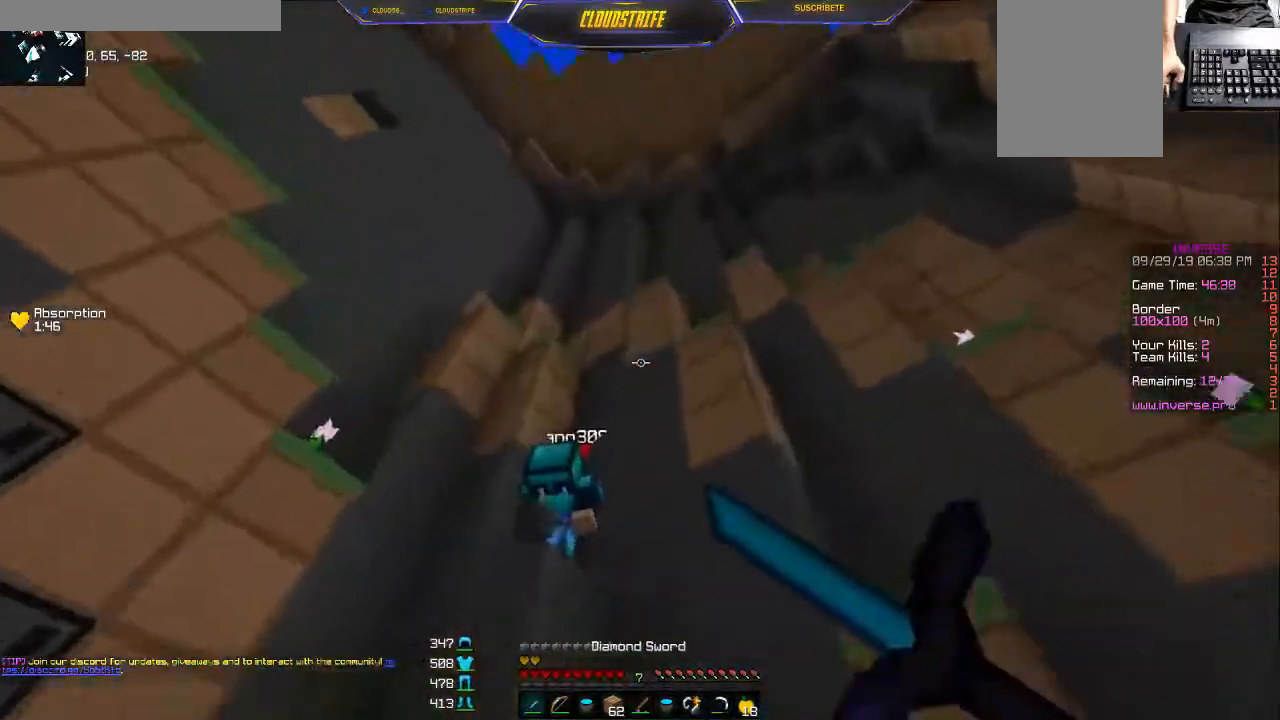
{"keys": [], "mouse": ["left", "right"], "events": [[100, "mouse_left", "up"], [150, "mouse_right", "up"], [384, "mouse_left", "down"], [384, "mouse_right", "down"]]}
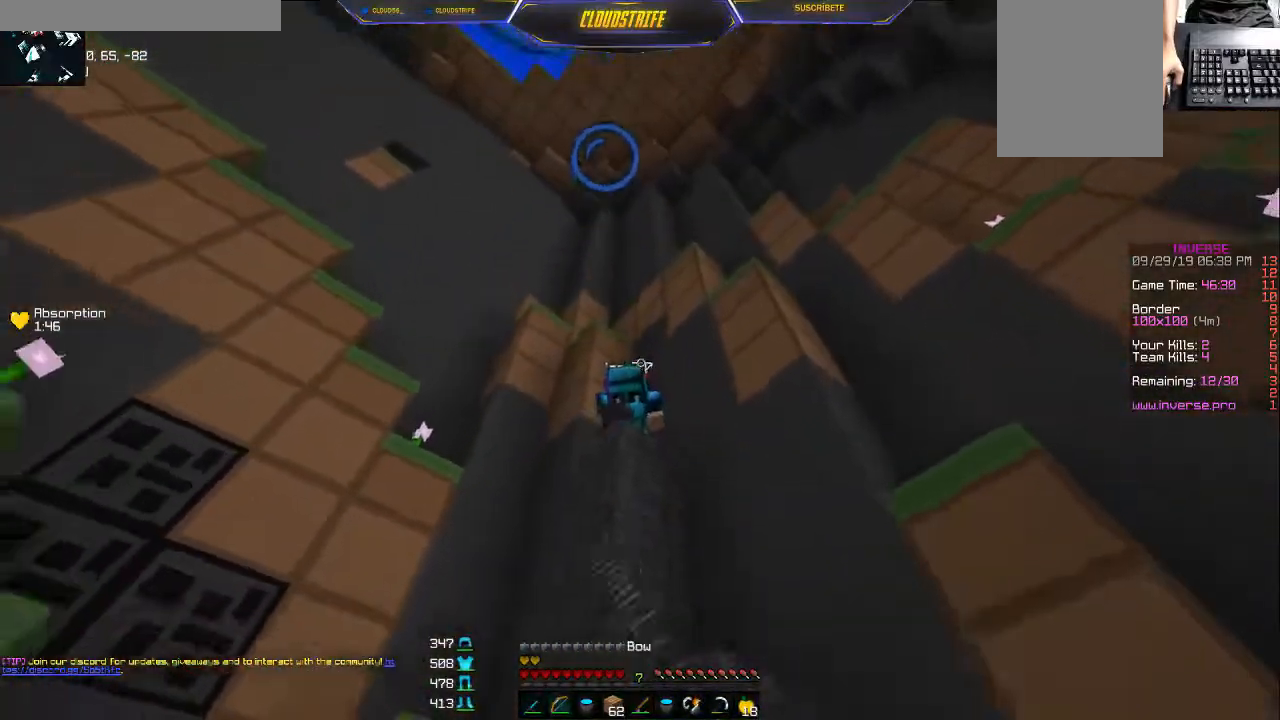
{"keys": [], "mouse": ["left", "right"], "events": [[101, "a", "down"], [184, "w", "down"], [267, "a", "up"], [334, "w", "up"], [367, "mouse_left", "up"], [367, "mouse_right", "up"], [418, "mouse_left", "down"], [451, "mouse_right", "down"]]}
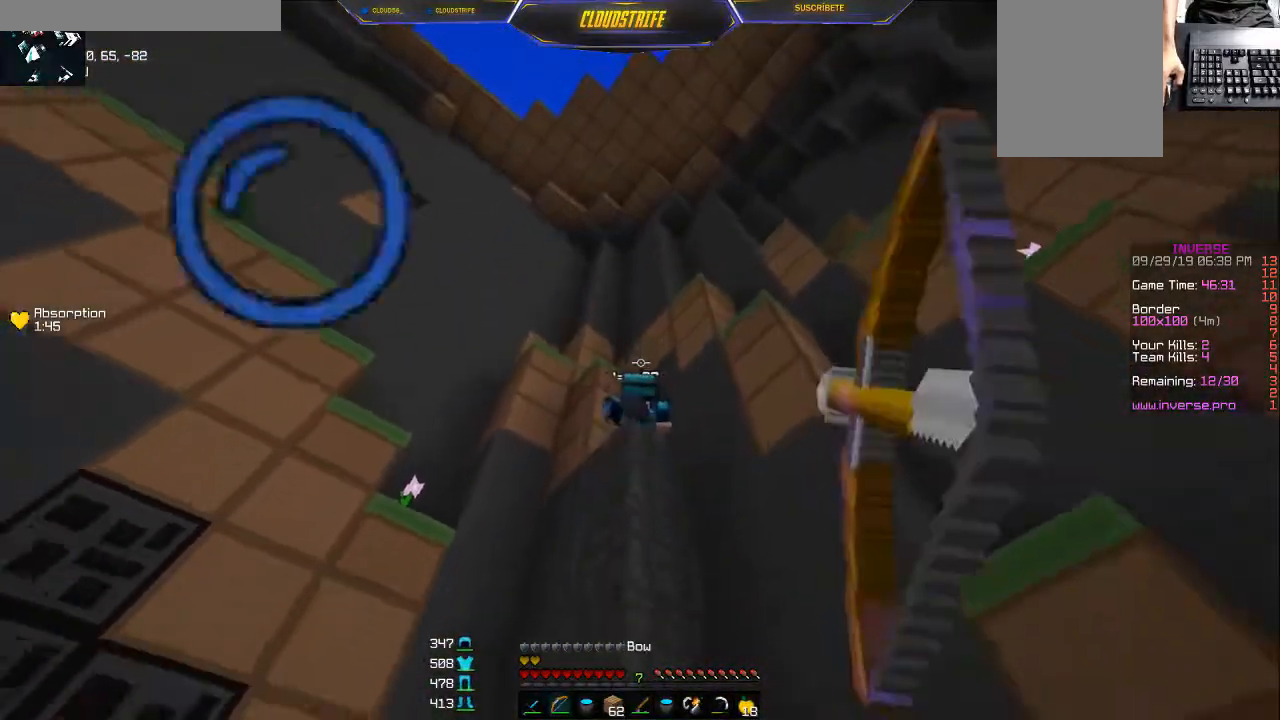
{"keys": ["a"], "mouse": ["left", "right"], "events": [[484, "a", "down"]]}